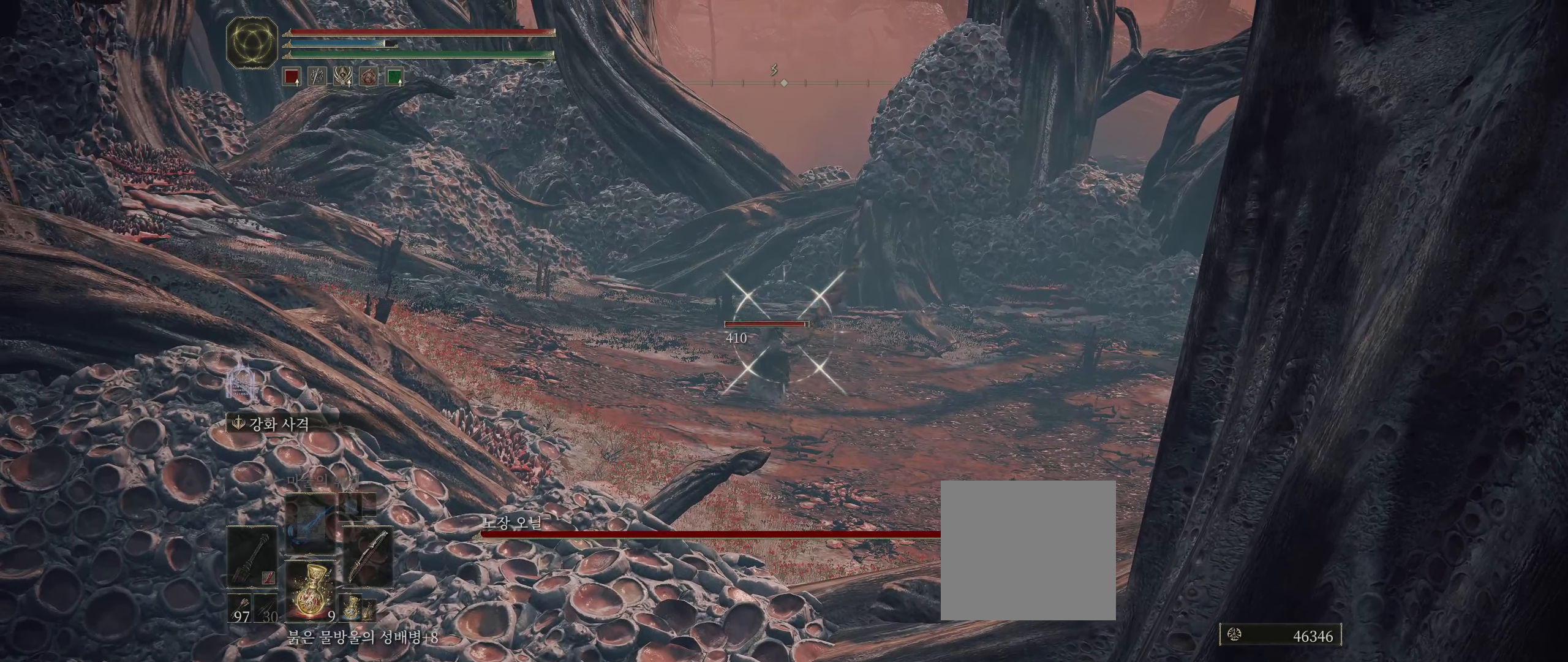
Gameplay with a controller (Xbox layout); each line is a JSON object with the inputs held at the frame after it. "events" lists button and stick changes between this image and that frame as [ms after this image, input, new state], when the widget could be followed in between. Not read: DPAD_DOWN DPAD_LEFT DPAD_RIGHT DPAD_UP HOME L1 L3 R1 R3 other_buttons right_stick.
{"buttons": ["L2", "R2"], "left_stick": "center", "events": []}
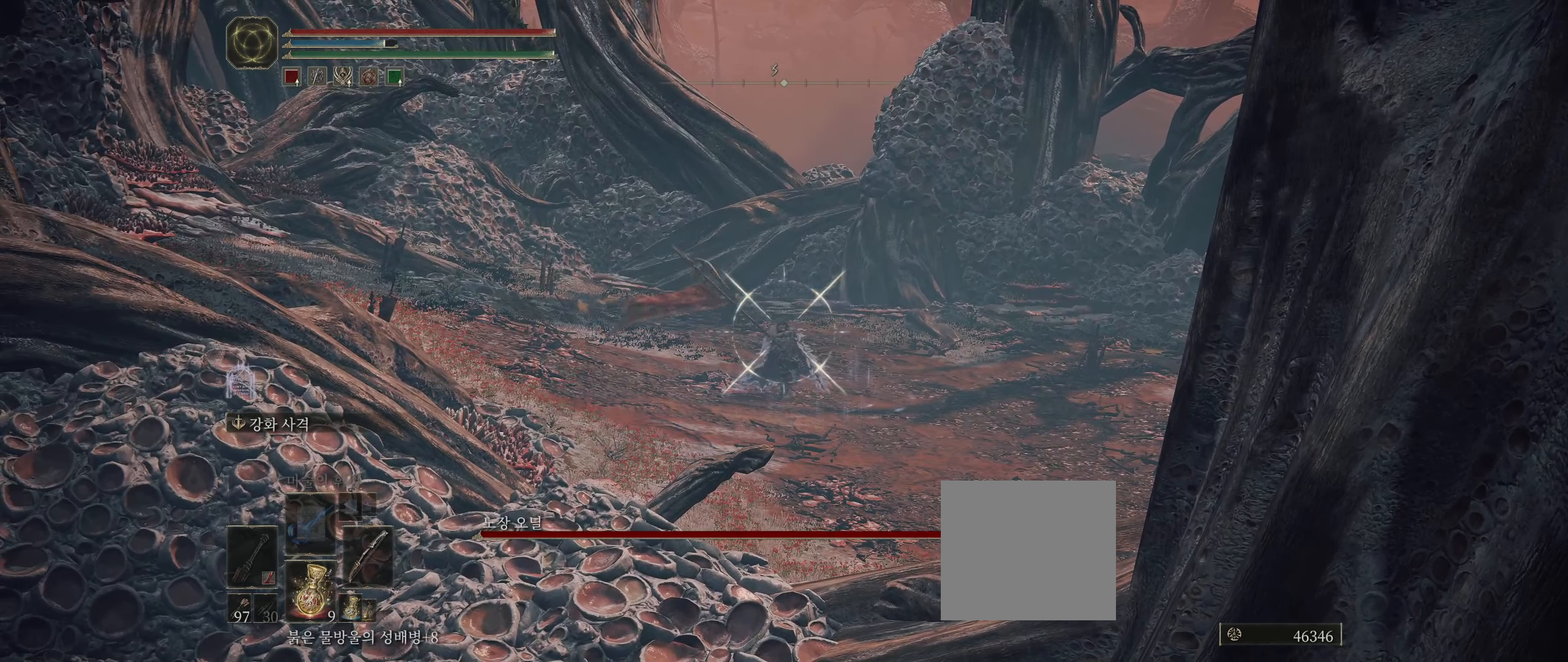
{"buttons": ["L2", "R2"], "left_stick": "center", "events": []}
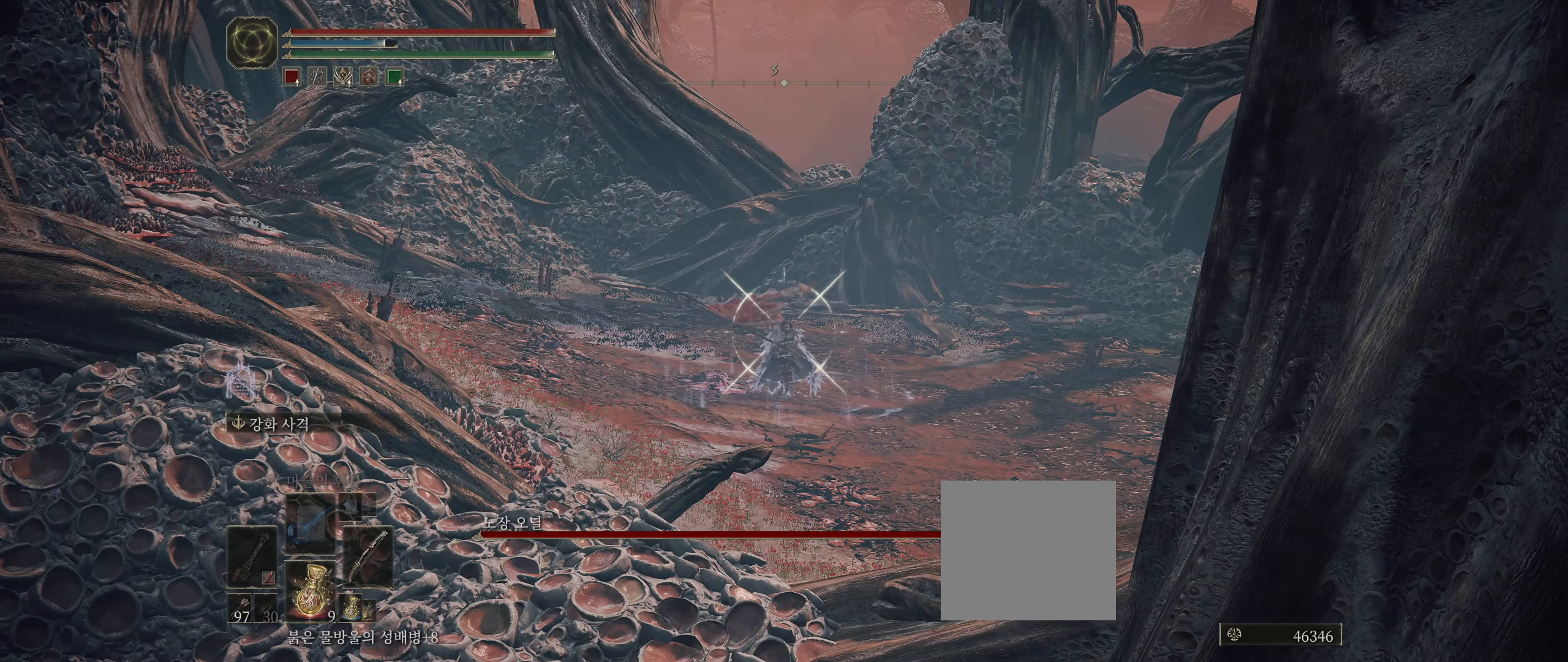
{"buttons": ["L2"], "left_stick": "center", "events": [[467, "R2", "up"]]}
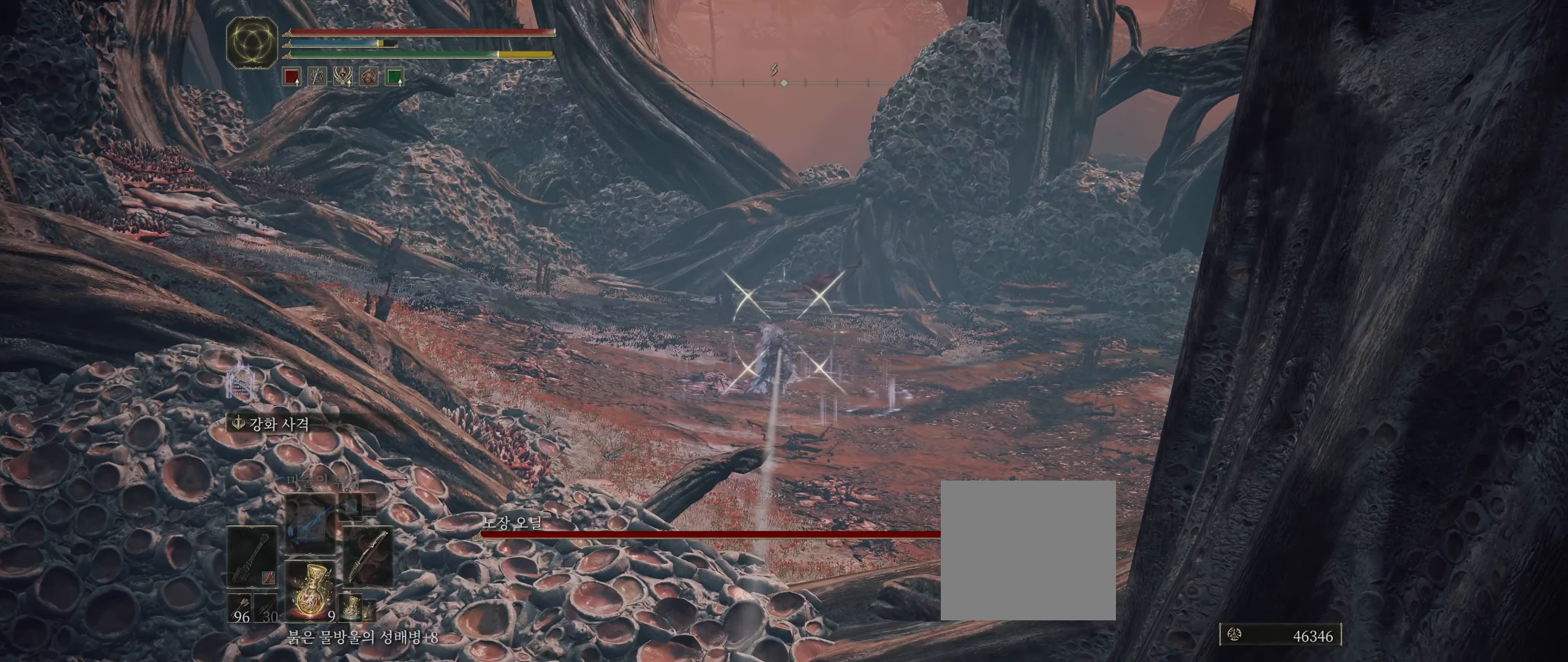
{"buttons": ["L2", "R2"], "left_stick": "center", "events": [[317, "R2", "down"]]}
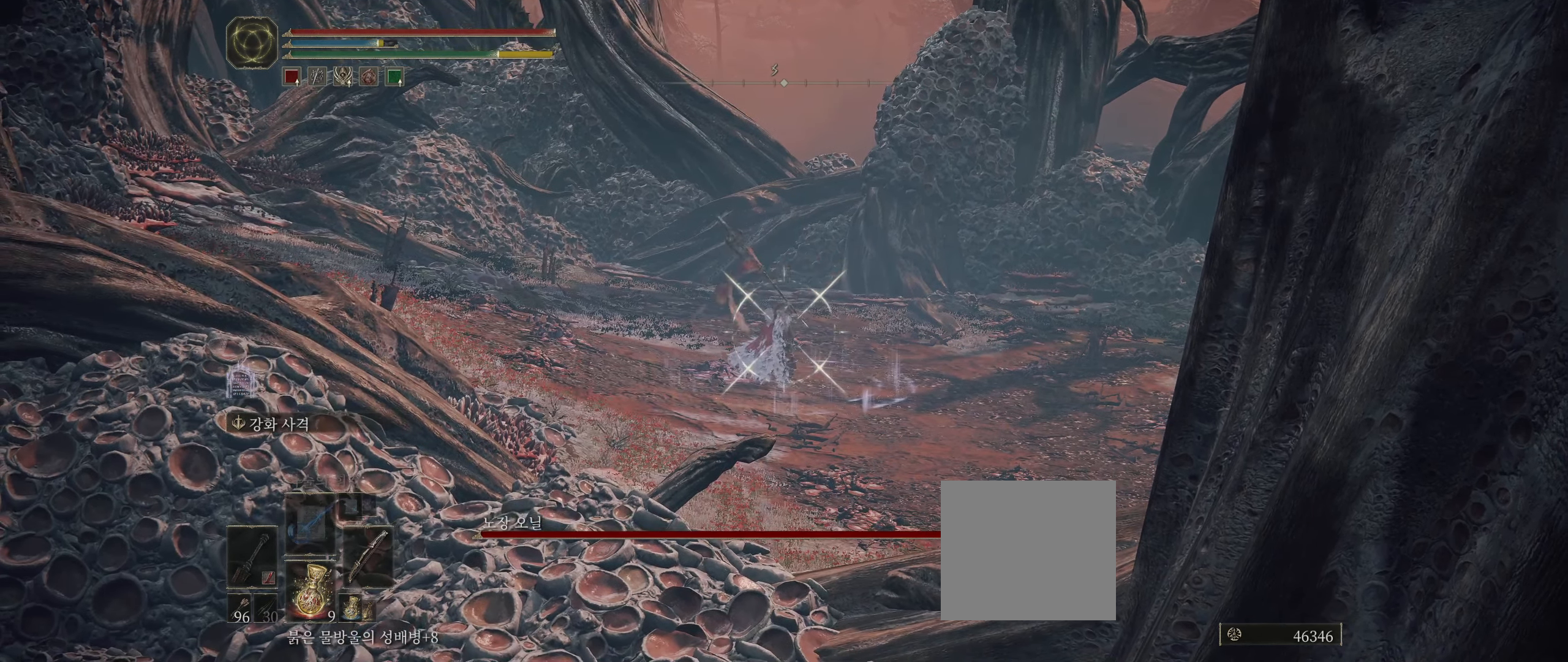
{"buttons": ["L2", "R2"], "left_stick": "center", "events": []}
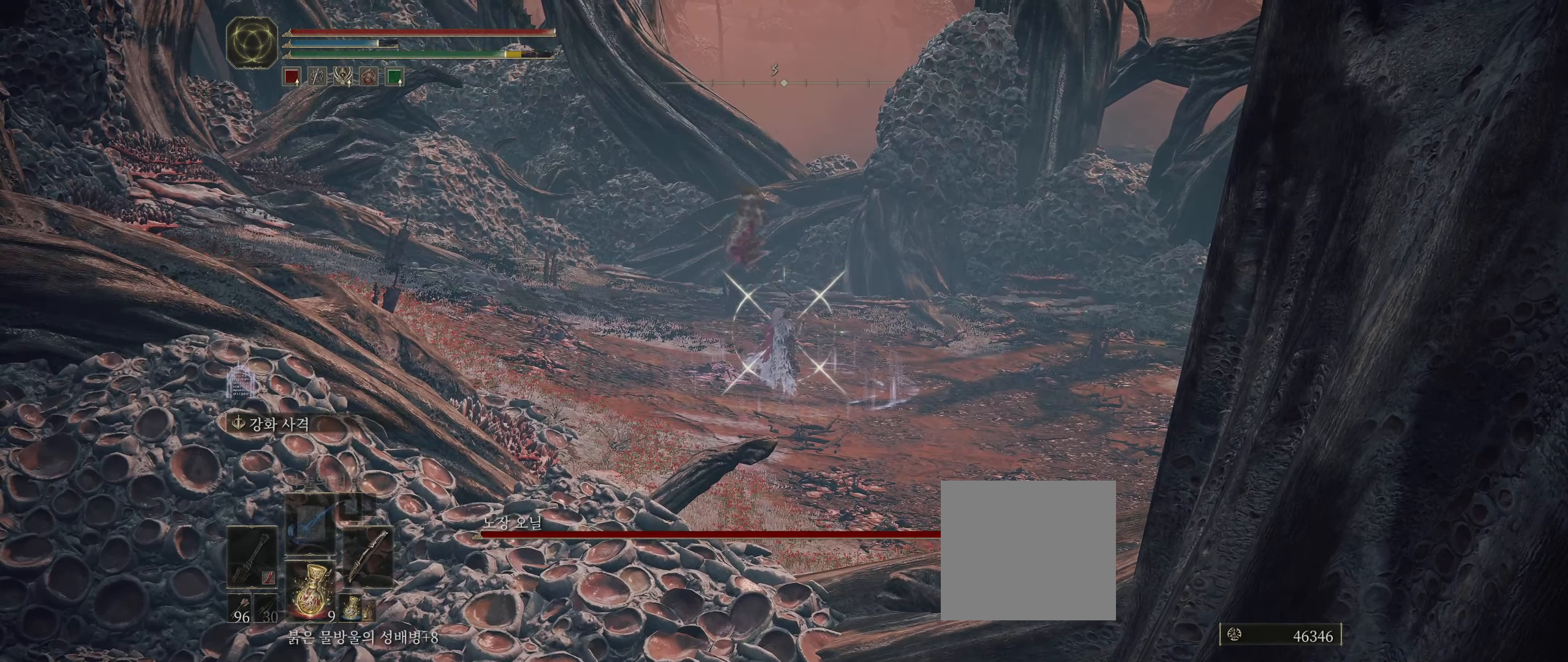
{"buttons": ["L2", "R2"], "left_stick": "center", "events": []}
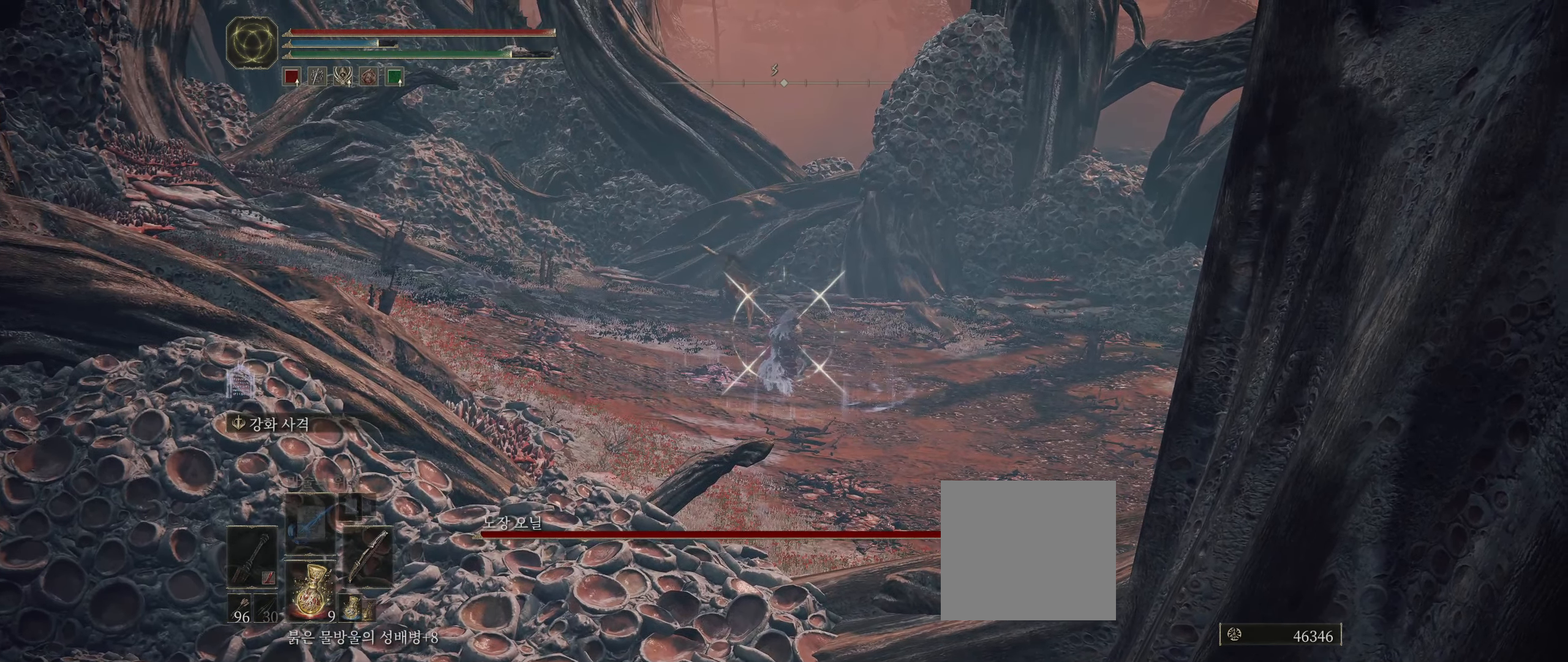
{"buttons": ["L2", "R2"], "left_stick": "center", "events": []}
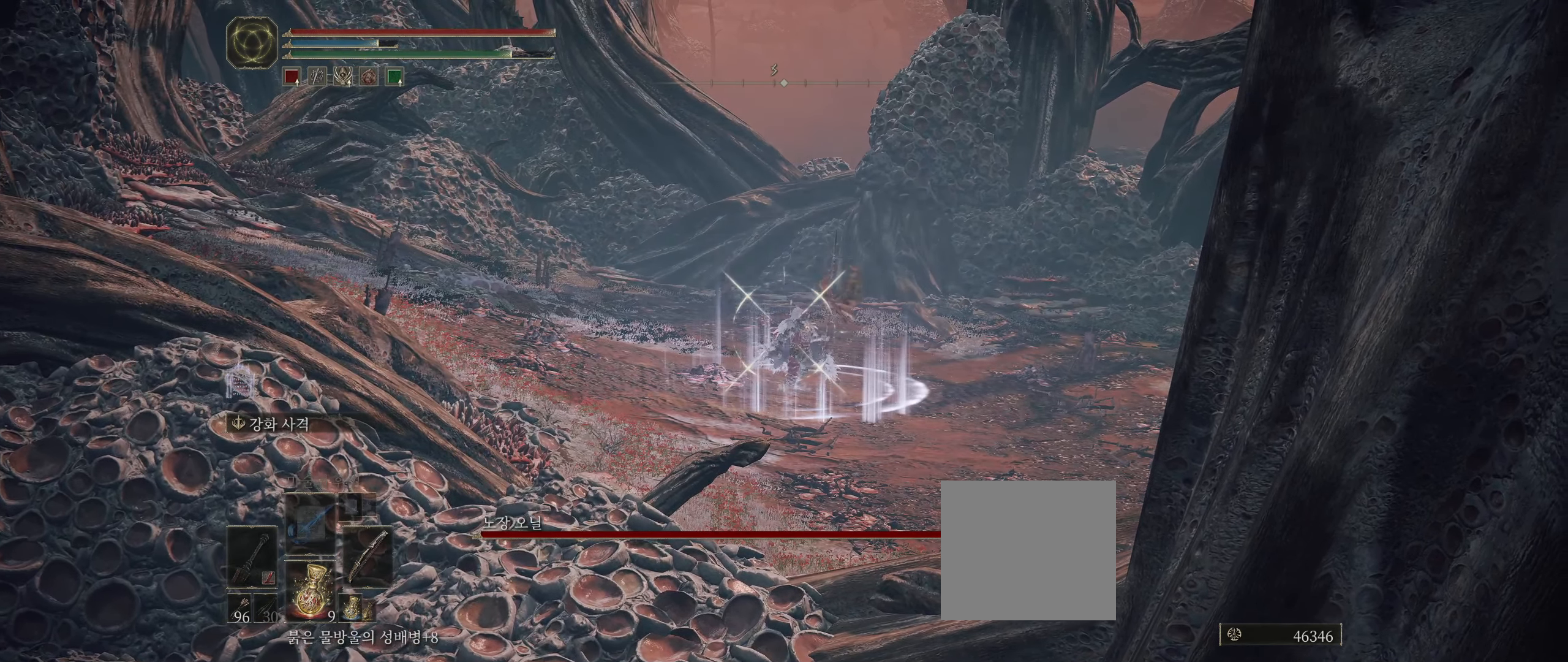
{"buttons": ["L2", "R2"], "left_stick": "center", "events": []}
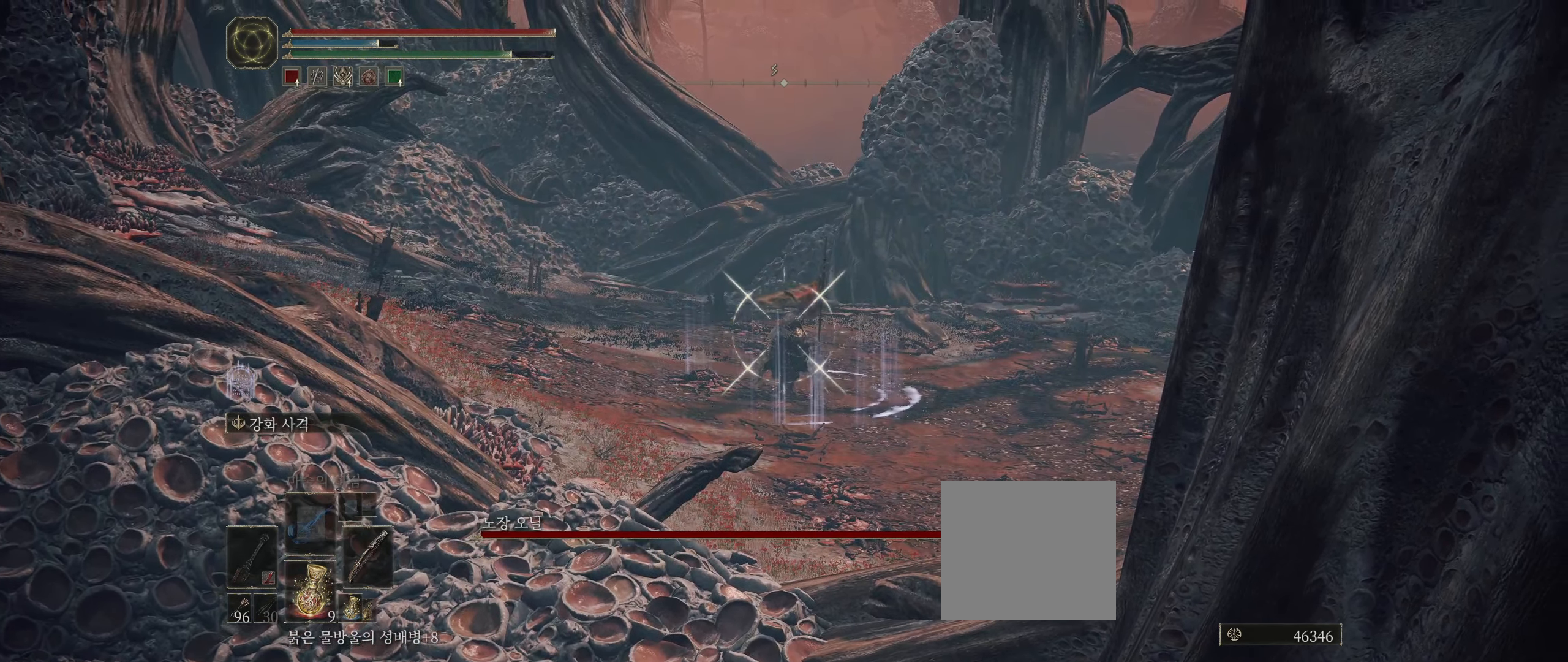
{"buttons": ["L2", "R2"], "left_stick": "center", "events": []}
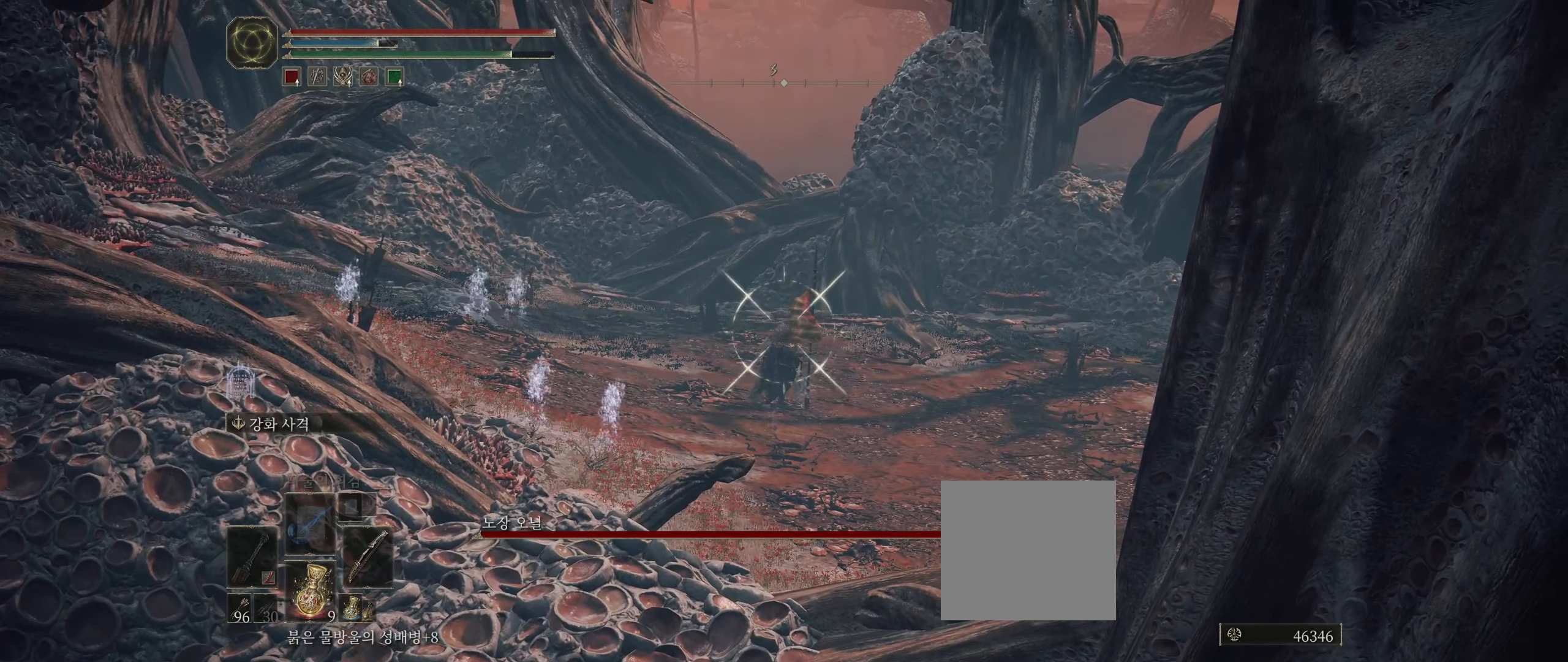
{"buttons": ["L2"], "left_stick": "center", "events": [[133, "R2", "up"]]}
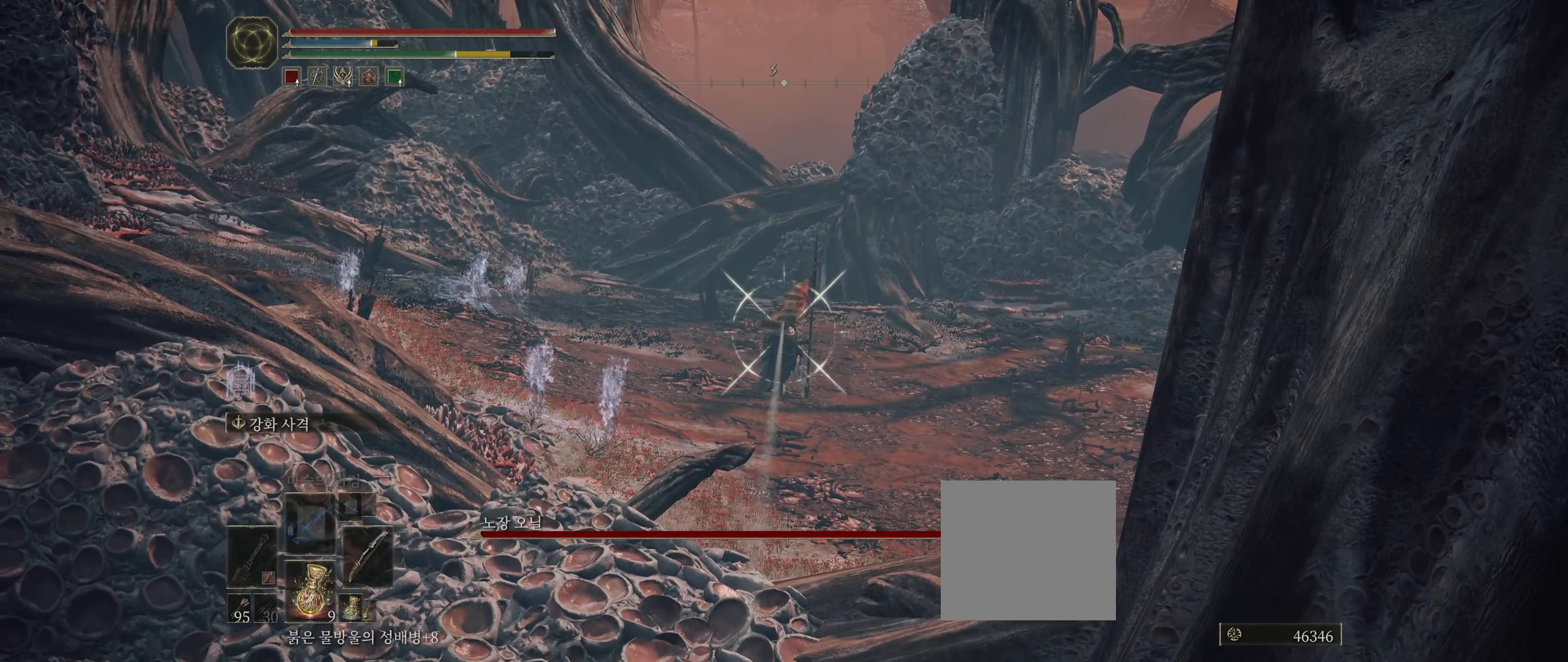
{"buttons": ["L2"], "left_stick": "center", "events": []}
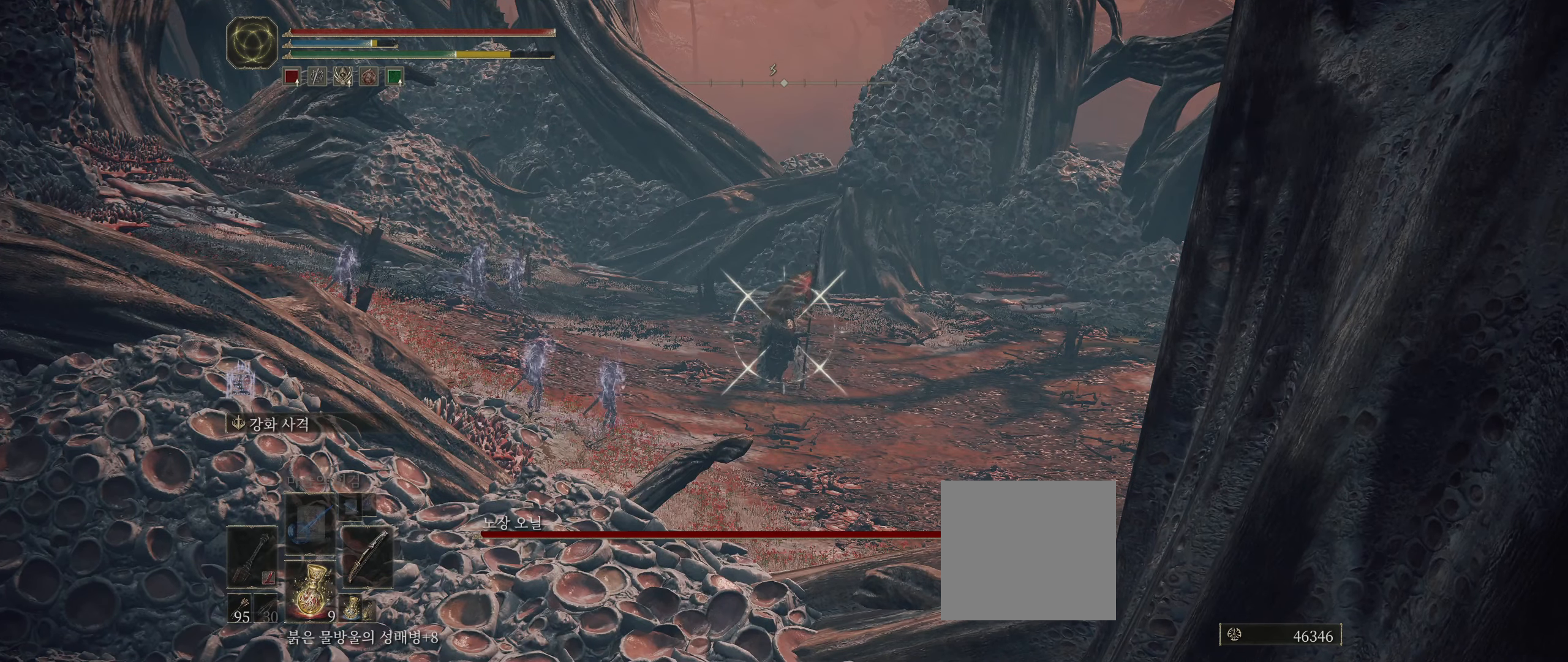
{"buttons": ["L2"], "left_stick": "center", "events": []}
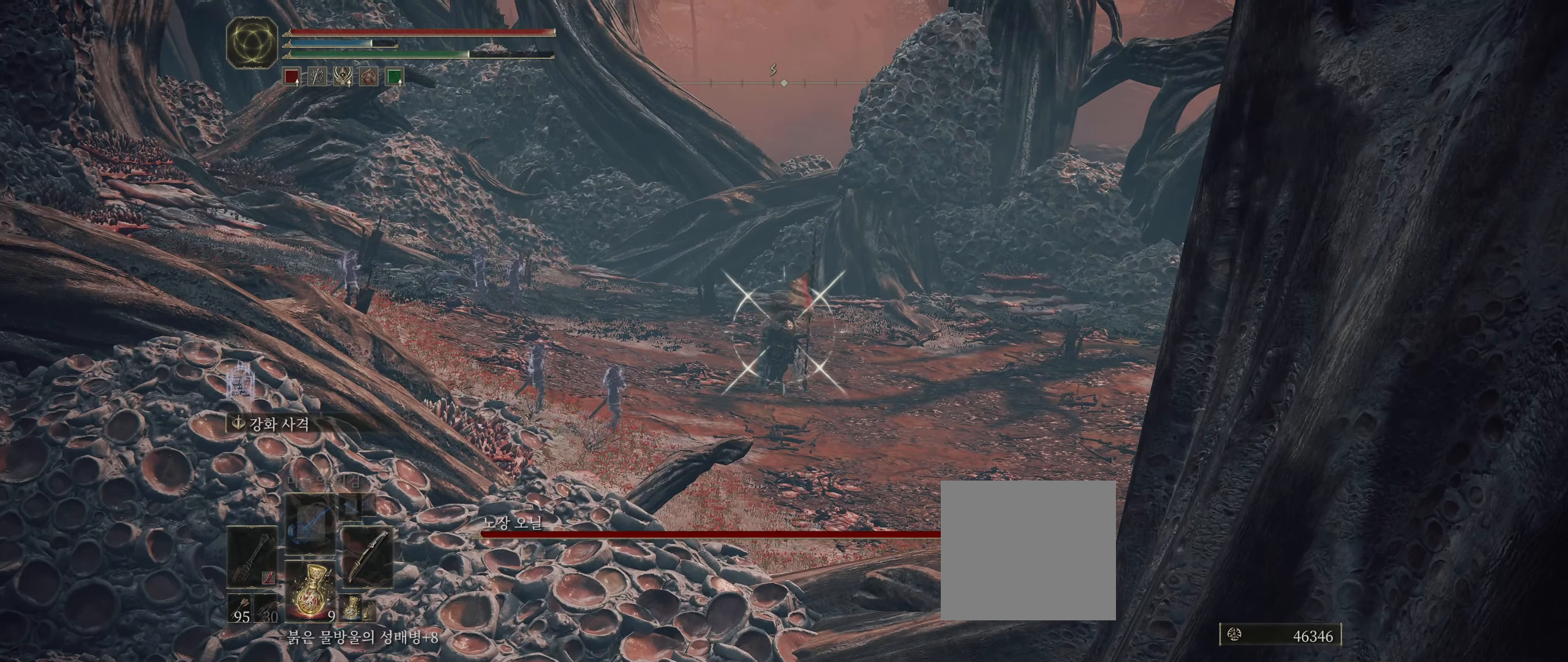
{"buttons": ["L2", "R2"], "left_stick": "center", "events": [[83, "R2", "down"]]}
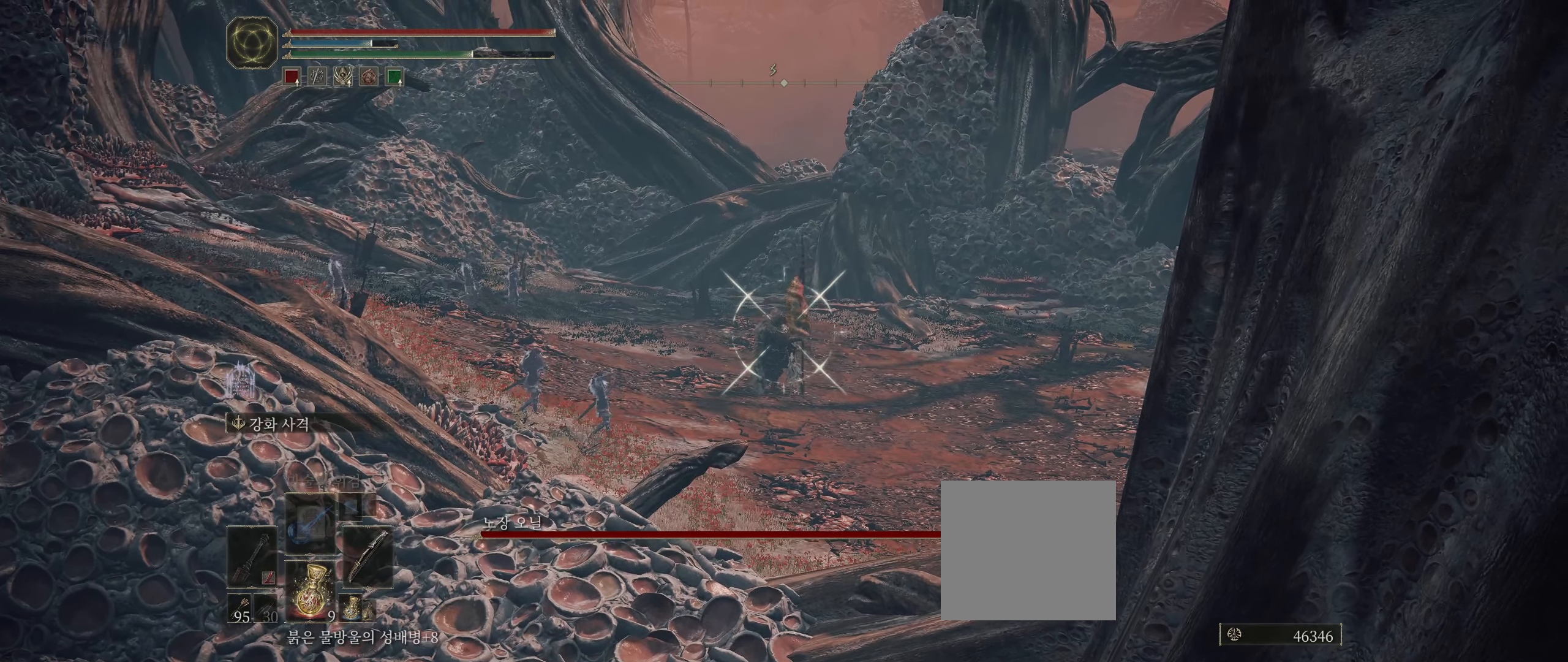
{"buttons": ["L2", "R2"], "left_stick": "center", "events": [[166, "L2", "up"], [316, "L2", "down"]]}
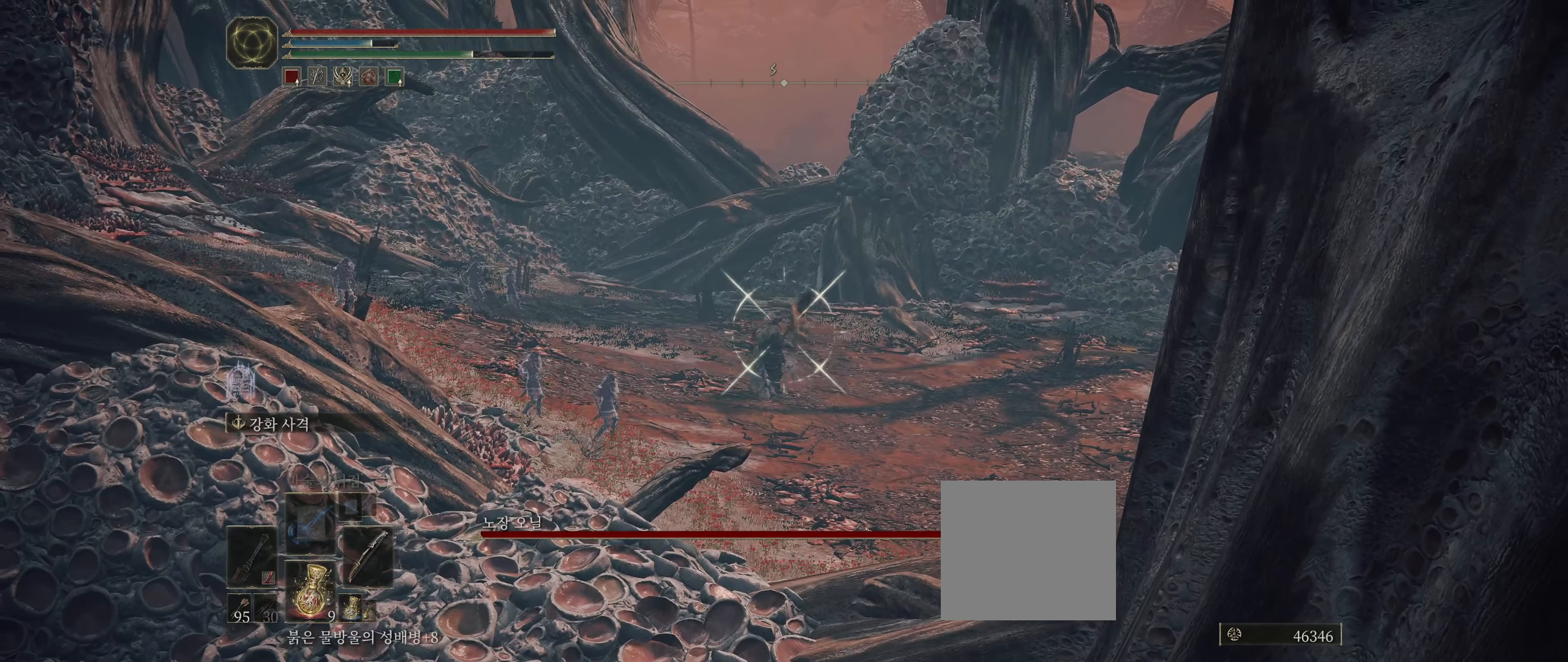
{"buttons": ["L2", "R2"], "left_stick": "center", "events": []}
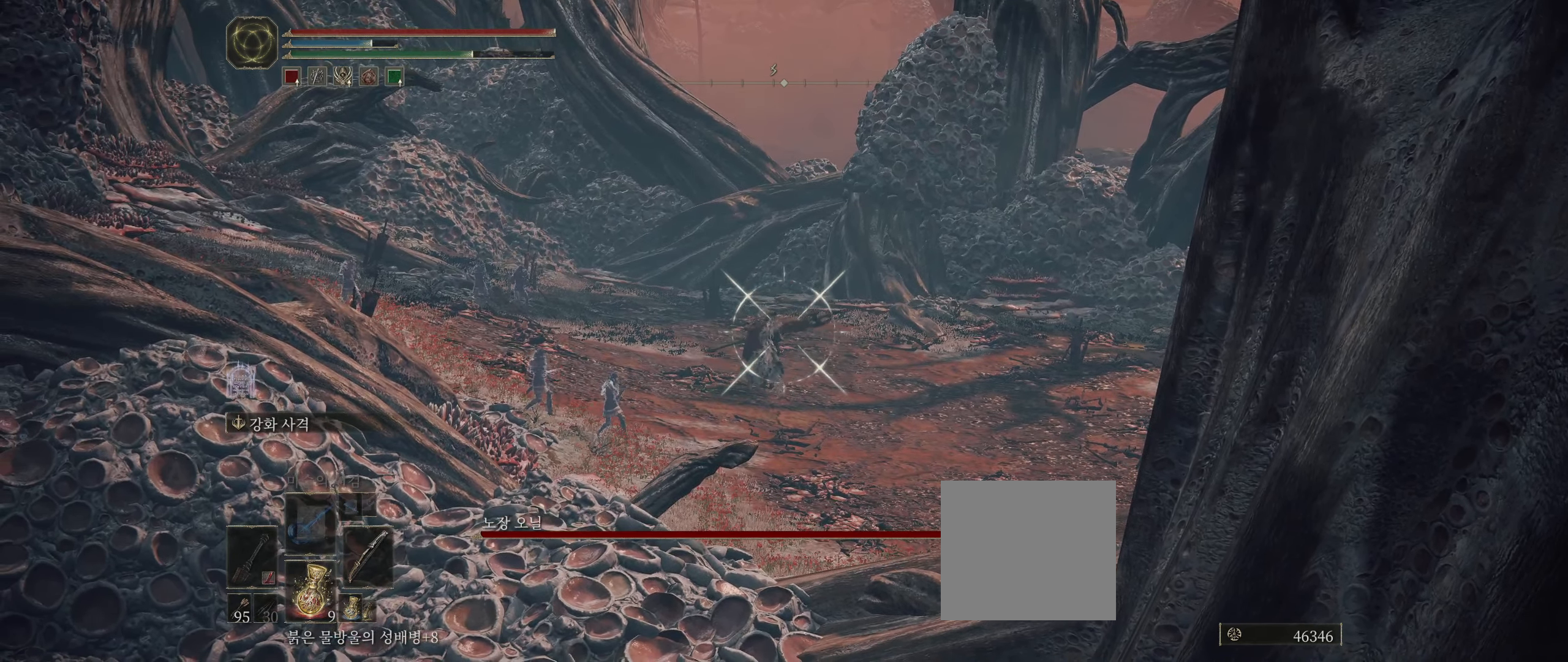
{"buttons": ["L2", "R2"], "left_stick": "center", "events": []}
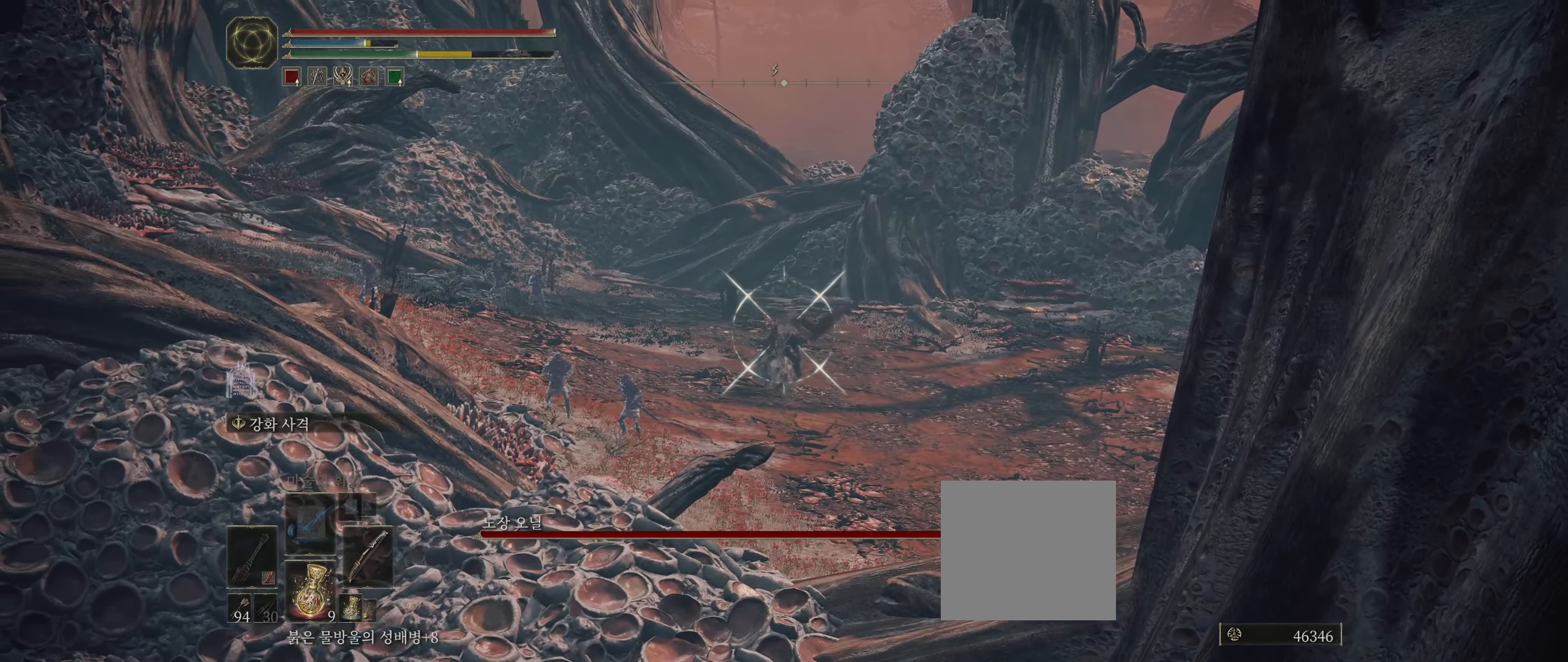
{"buttons": ["L2"], "left_stick": "center", "events": [[450, "R2", "up"]]}
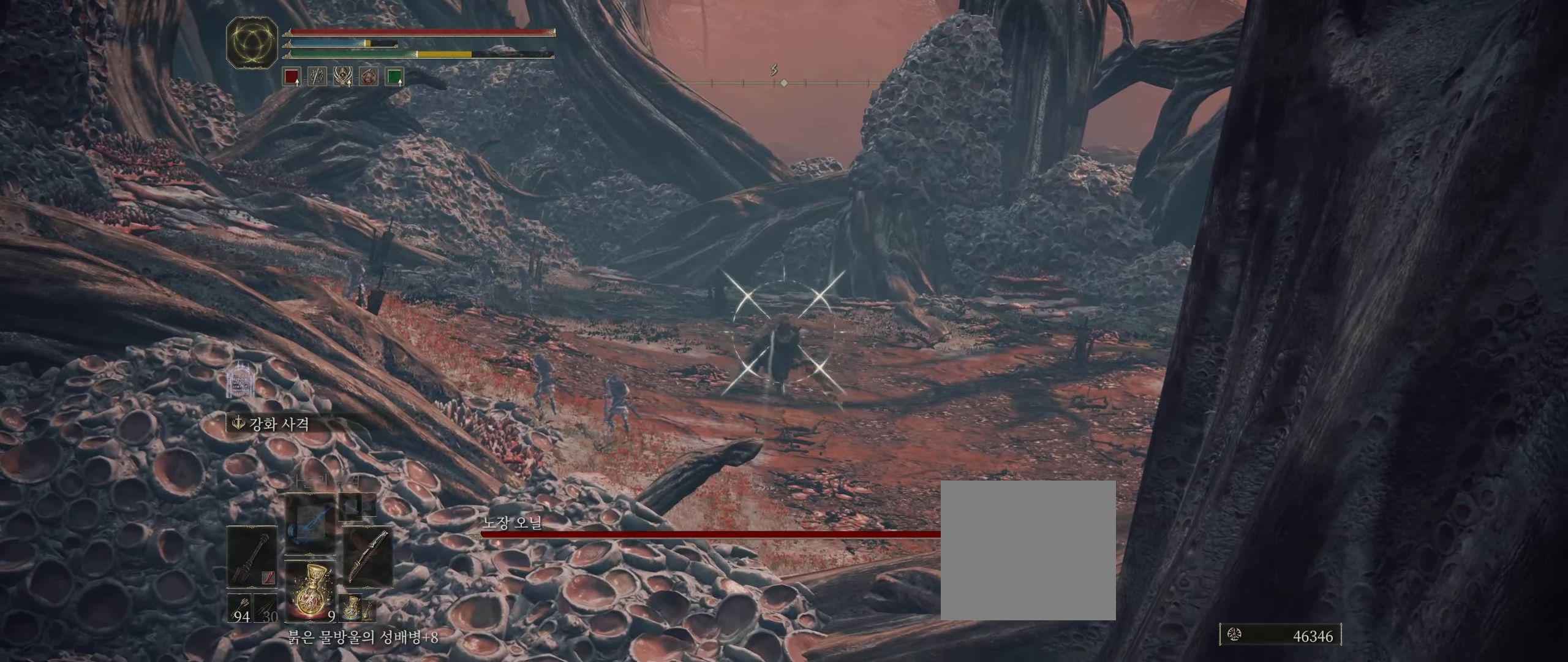
{"buttons": ["L2"], "left_stick": "center", "events": []}
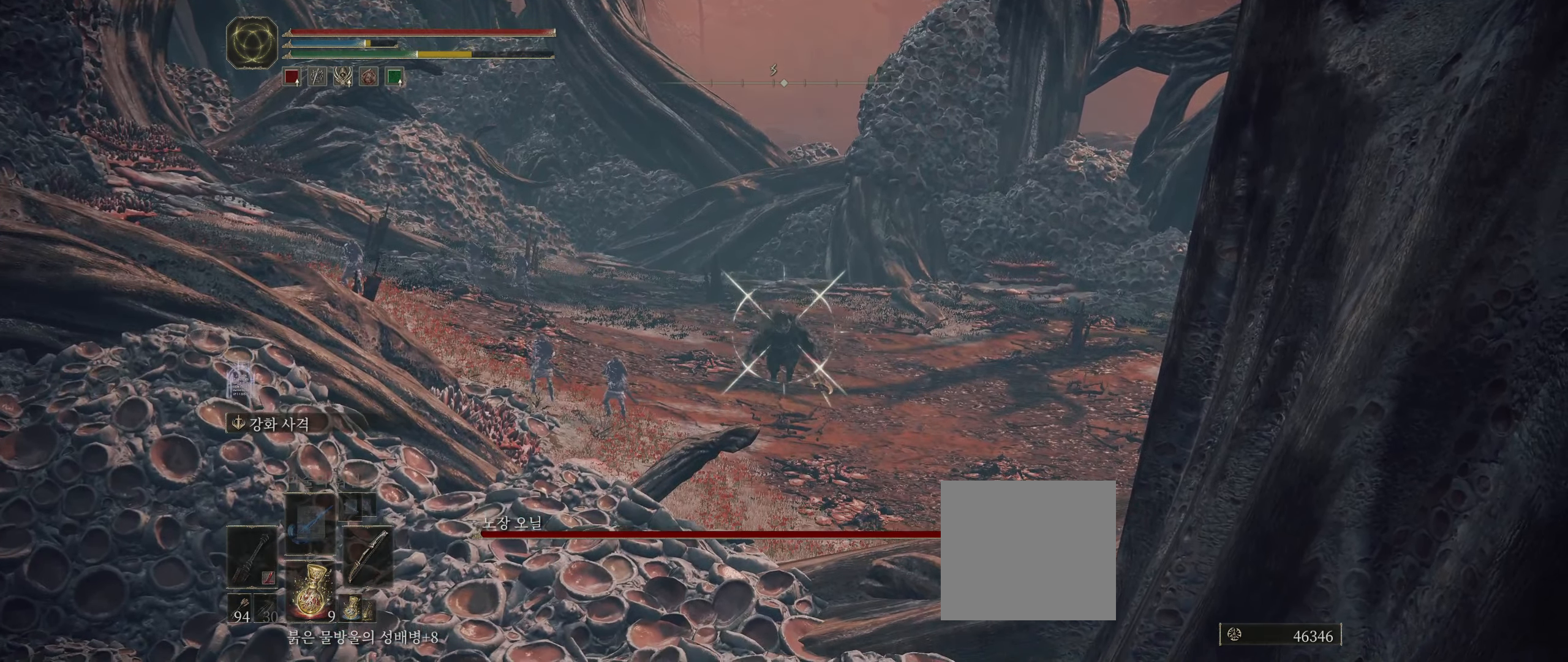
{"buttons": ["L2", "R2"], "left_stick": "center", "events": [[183, "R2", "down"]]}
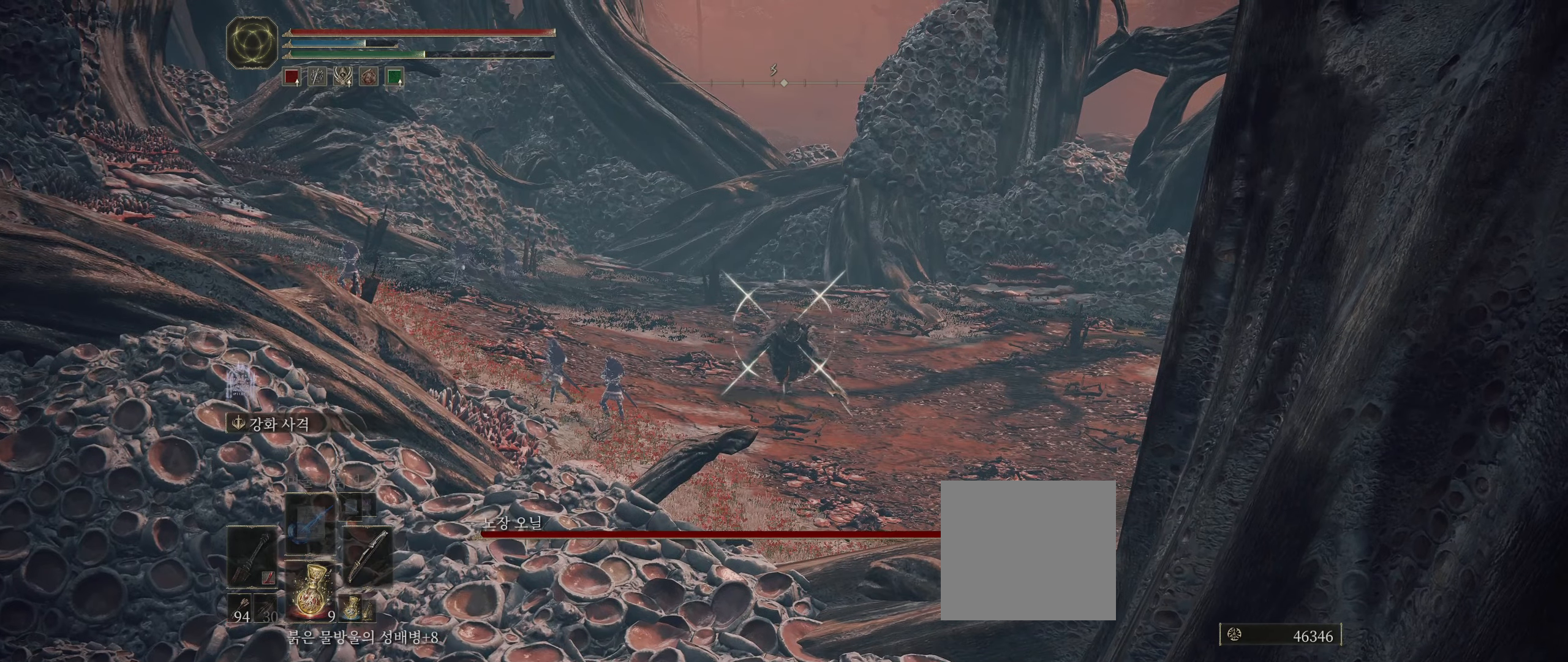
{"buttons": ["L2", "R2"], "left_stick": "center", "events": []}
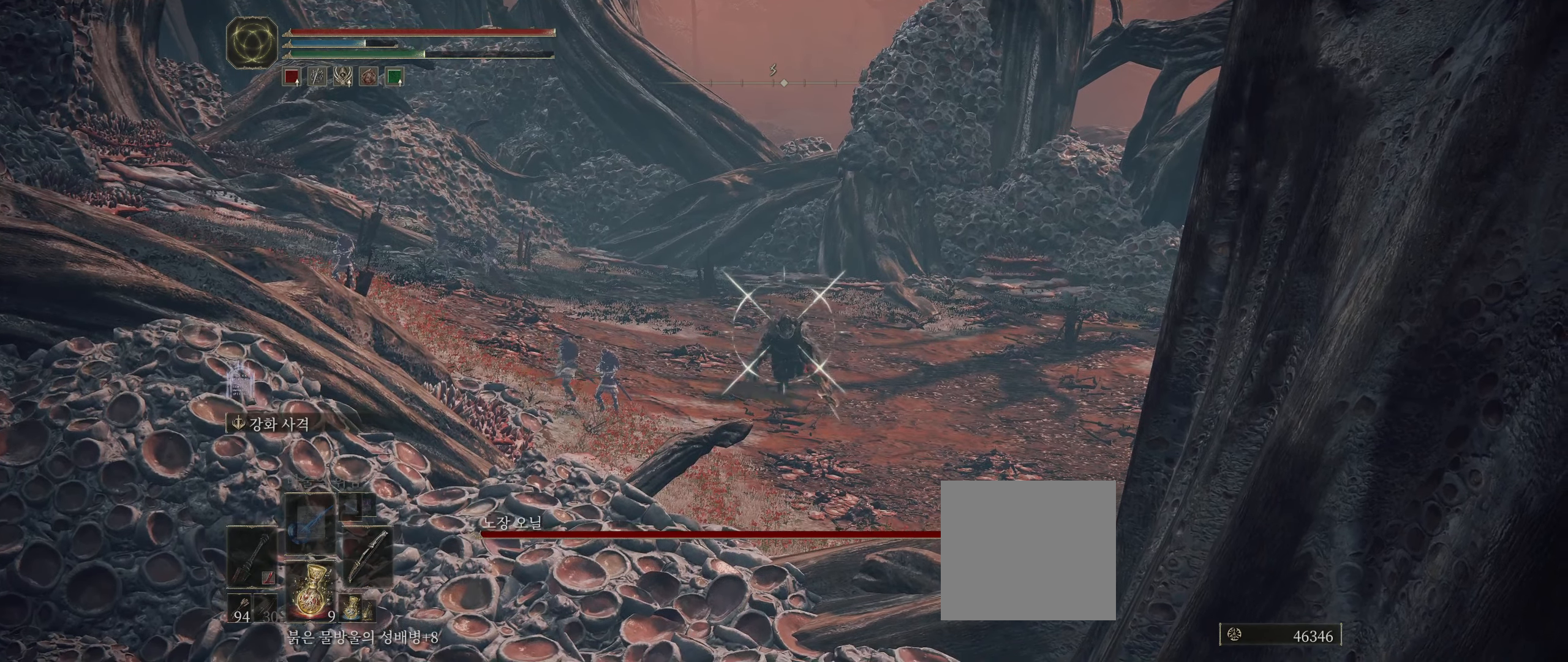
{"buttons": ["L2", "R2"], "left_stick": "center", "events": []}
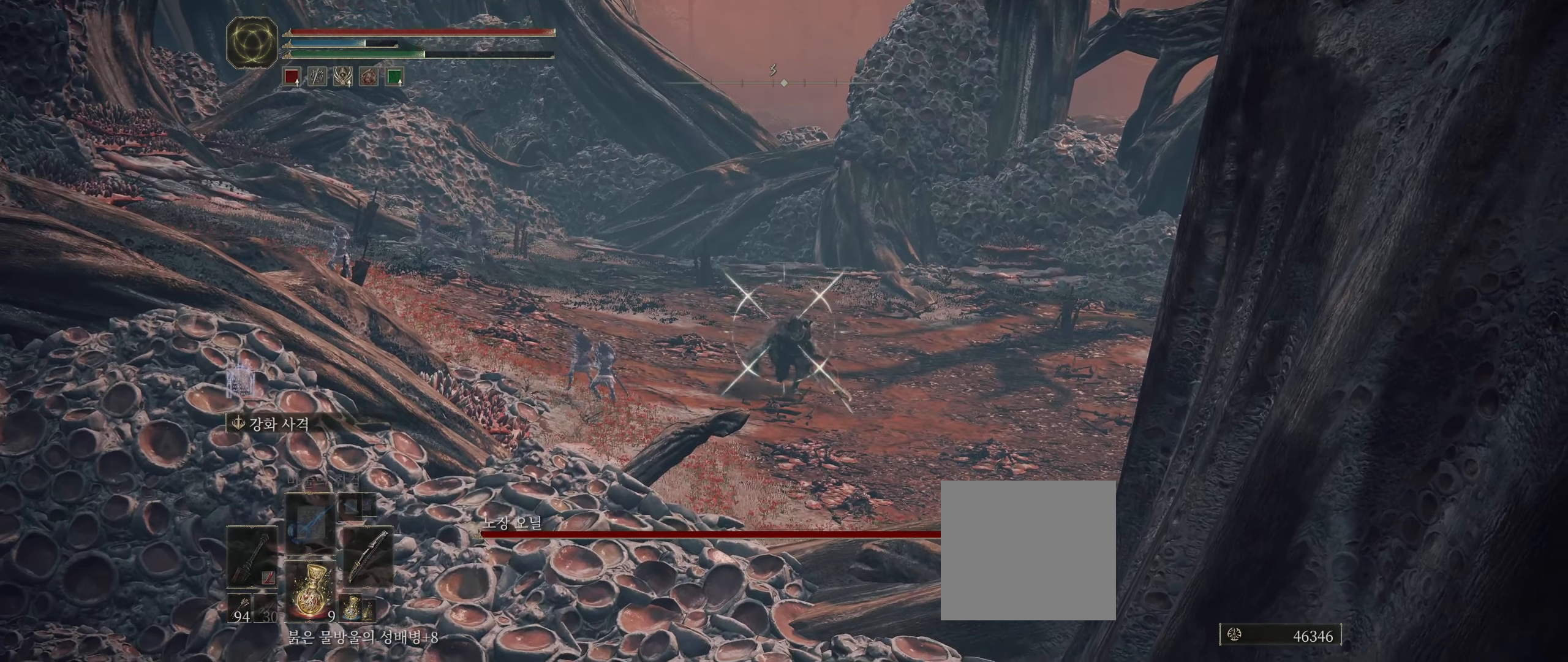
{"buttons": ["L2", "R2"], "left_stick": "center", "events": []}
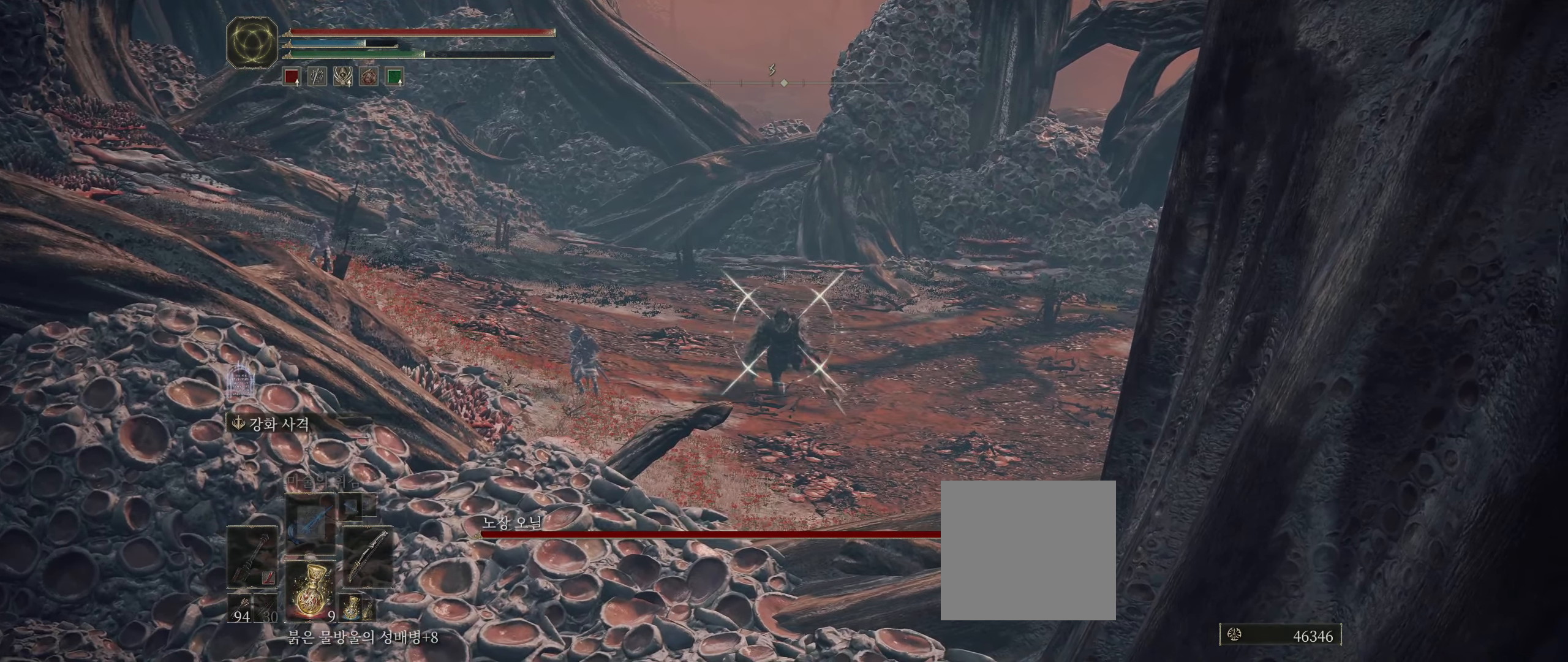
{"buttons": ["L2"], "left_stick": "center", "events": [[167, "R2", "up"]]}
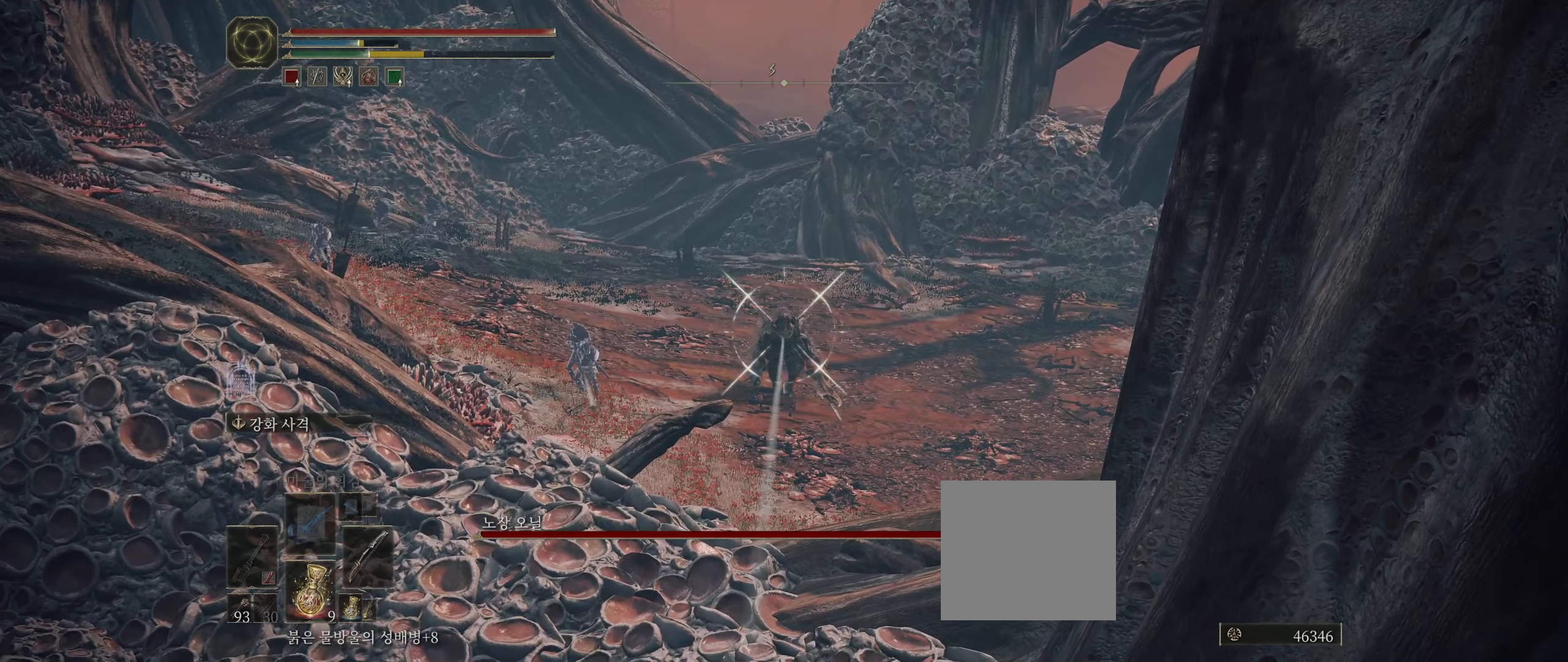
{"buttons": ["L2"], "left_stick": "center", "events": []}
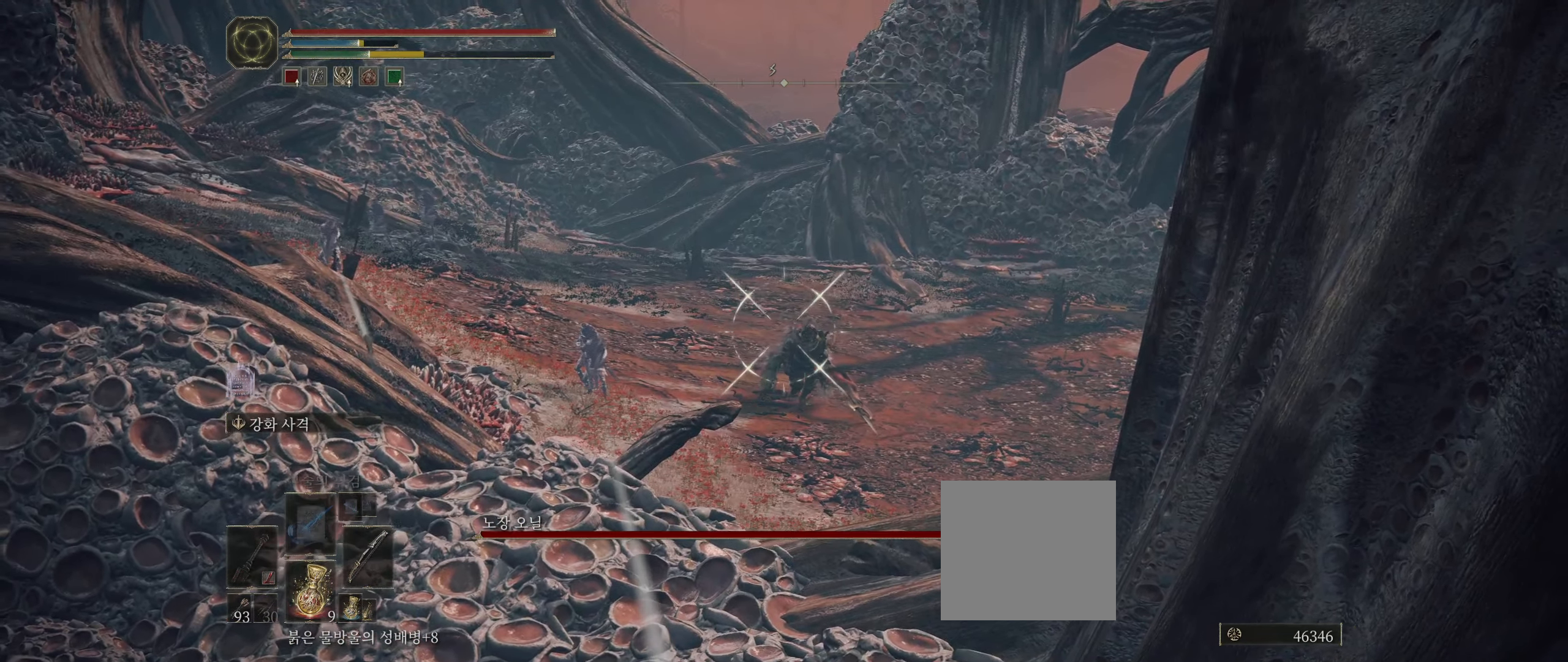
{"buttons": ["L2", "R2"], "left_stick": "center", "events": [[483, "R2", "down"]]}
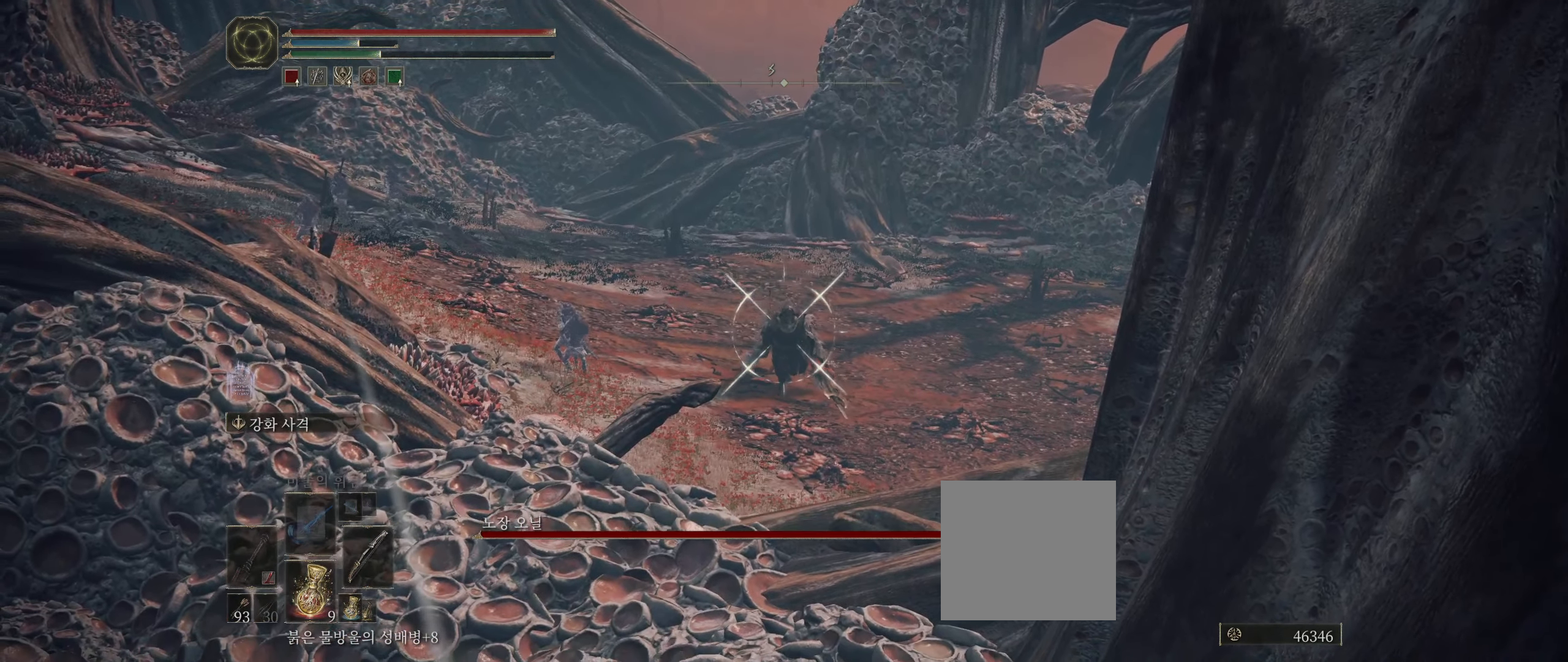
{"buttons": ["L2", "R2"], "left_stick": "center", "events": []}
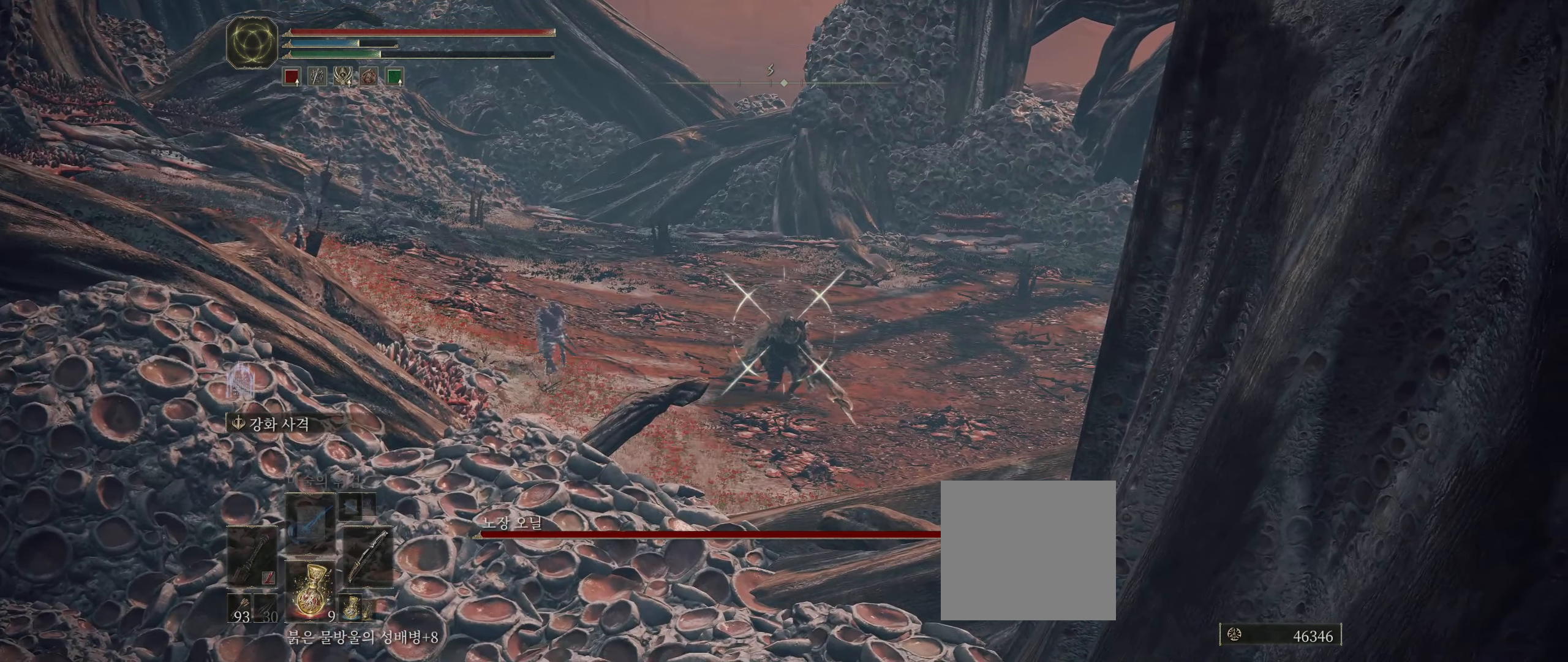
{"buttons": ["L2", "R2"], "left_stick": "center", "events": [[233, "L2", "up"], [417, "L2", "down"]]}
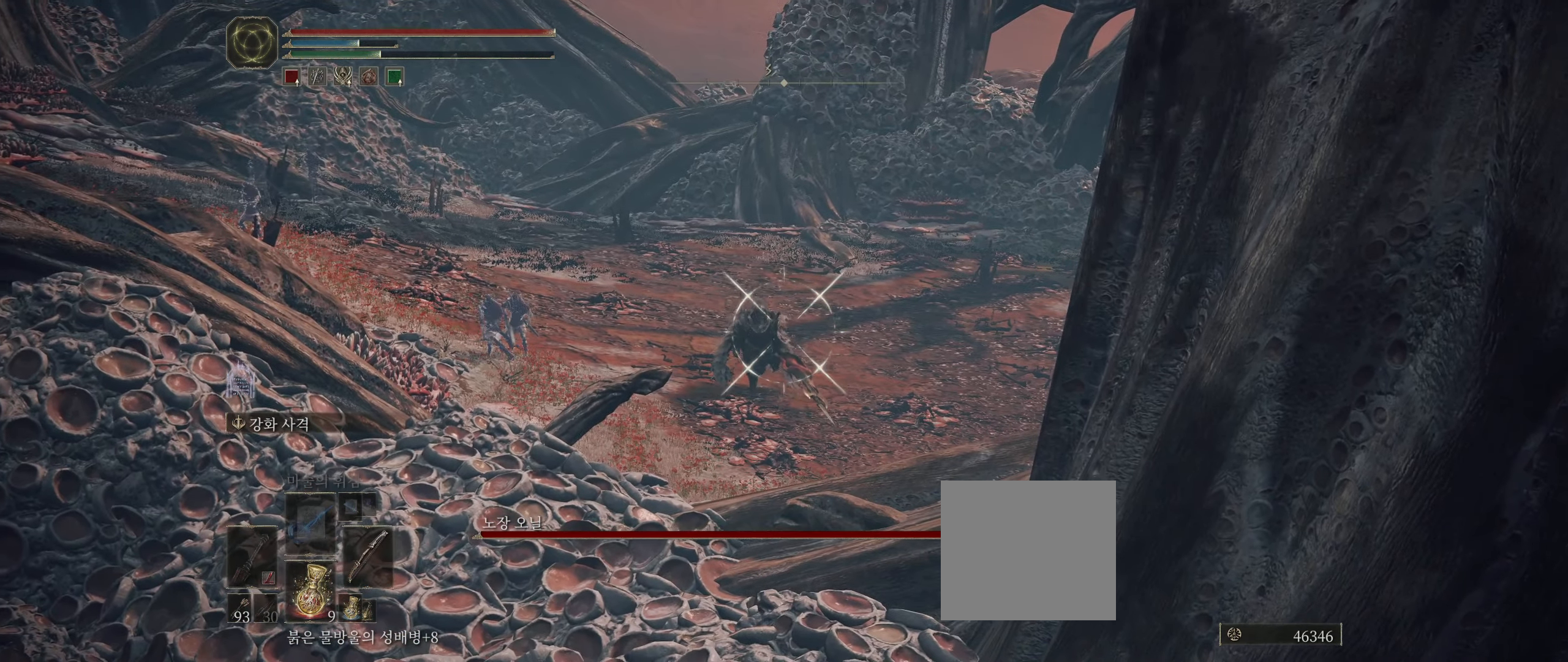
{"buttons": ["R2"], "left_stick": "center", "events": [[300, "L2", "up"], [350, "L2", "down"], [500, "L2", "up"]]}
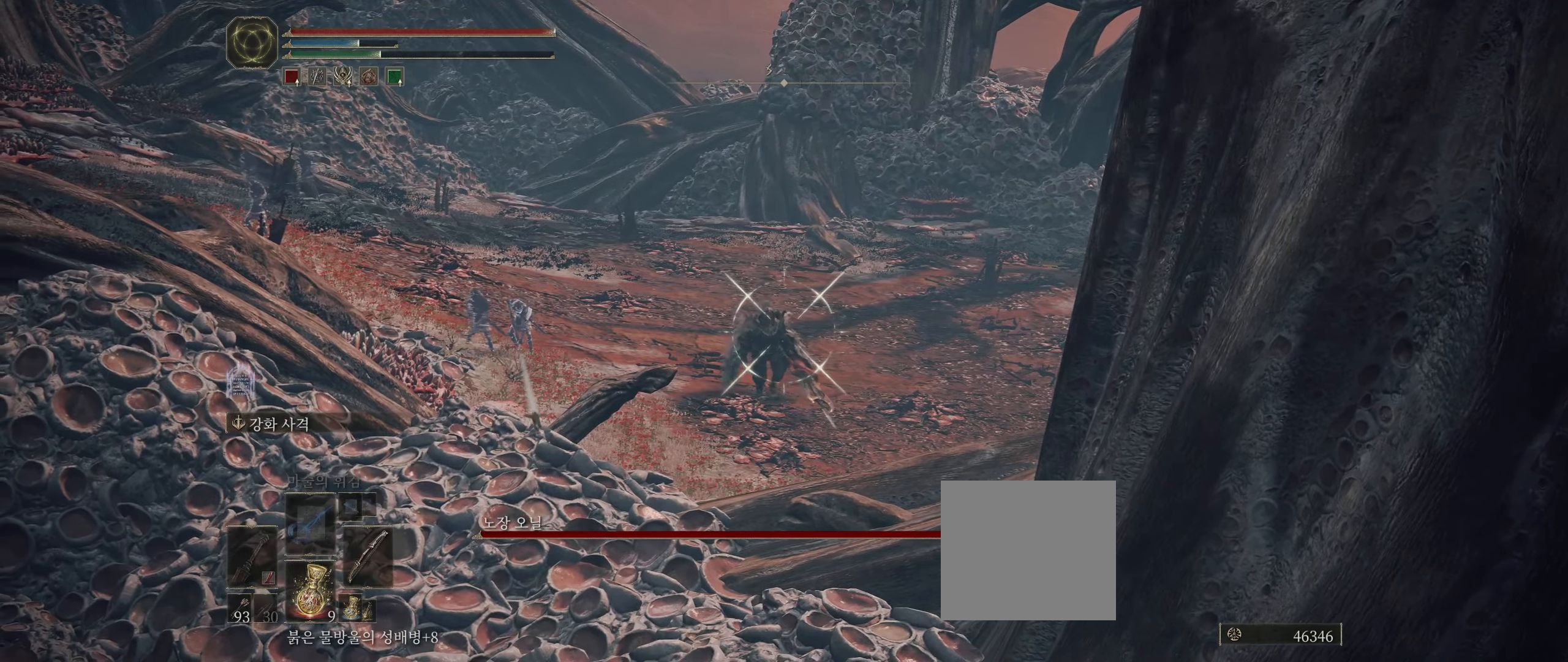
{"buttons": ["L2"], "left_stick": "center", "events": [[50, "L2", "down"], [184, "L2", "up"], [300, "R2", "up"], [384, "L2", "down"]]}
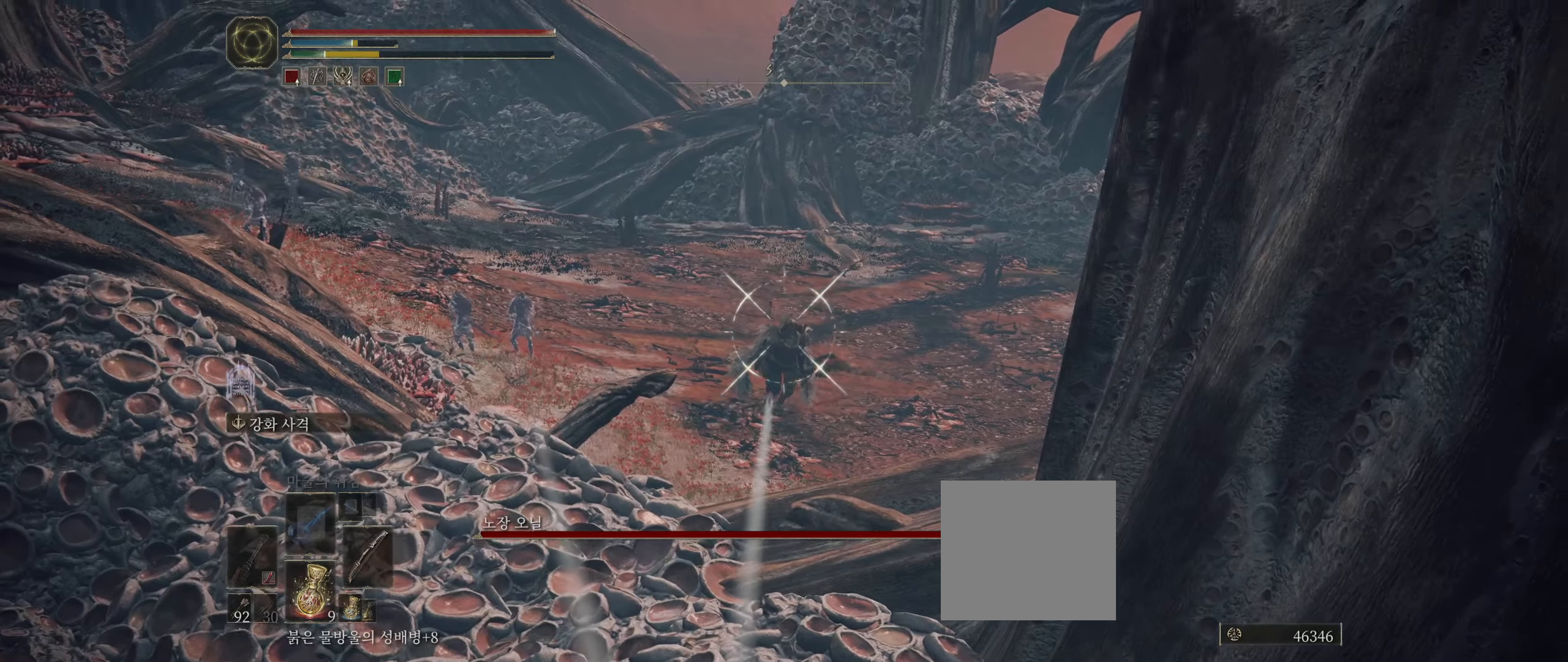
{"buttons": ["L2"], "left_stick": "center", "events": []}
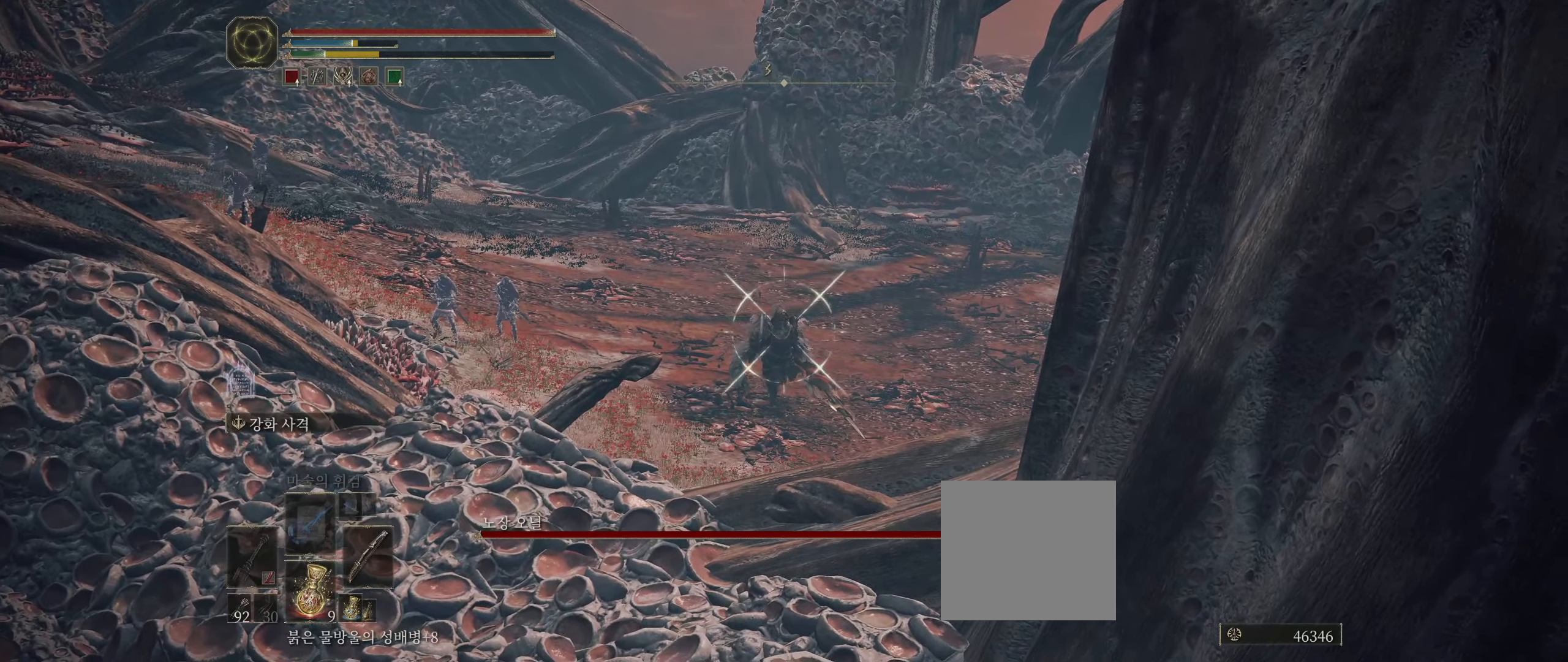
{"buttons": ["L2"], "left_stick": "center", "events": []}